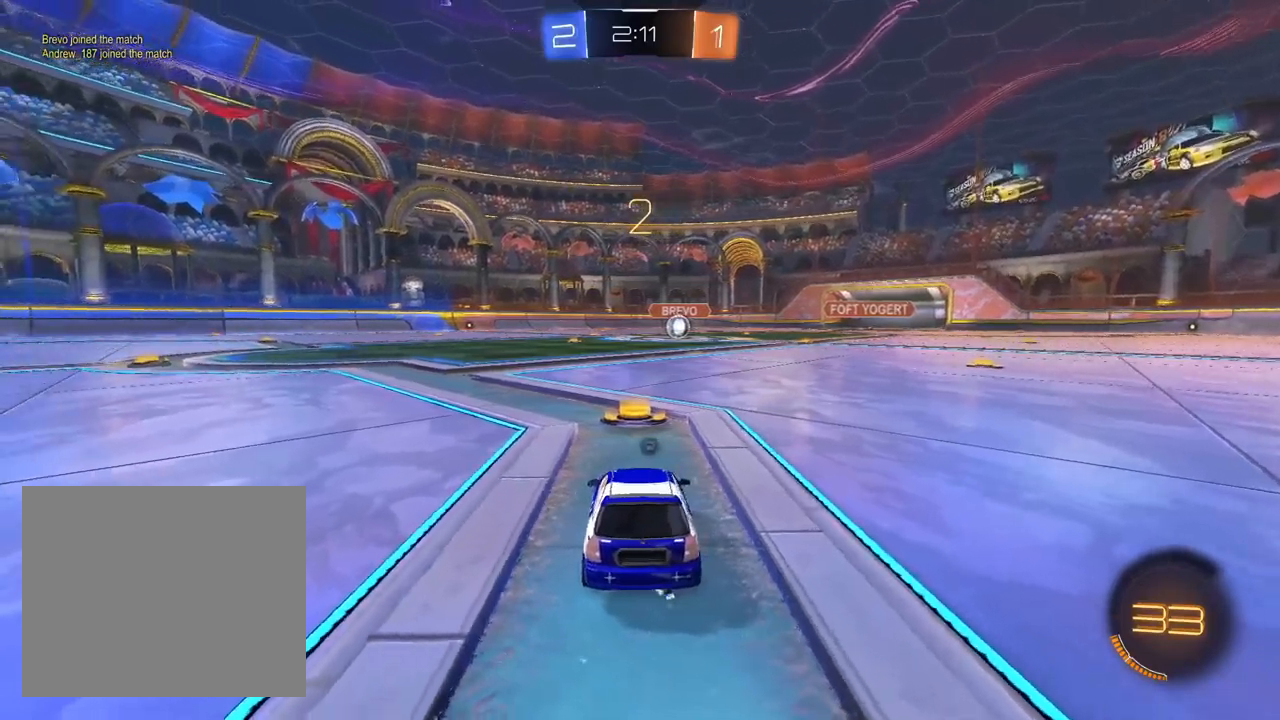
Gameplay with a controller (PlayStation layout); each line is a JSON object with the inputs held at the frame after it. "events" lists button and stick changes between this image and that frame as [ms after this image, input, new state], when the widget could be followed in between. Not read: CROSS.
{"buttons": ["R2"], "left_stick": "center", "right_stick": "center", "events": [[33, "TRIANGLE", "down"], [133, "TRIANGLE", "up"], [200, "TRIANGLE", "down"], [283, "TRIANGLE", "up"]]}
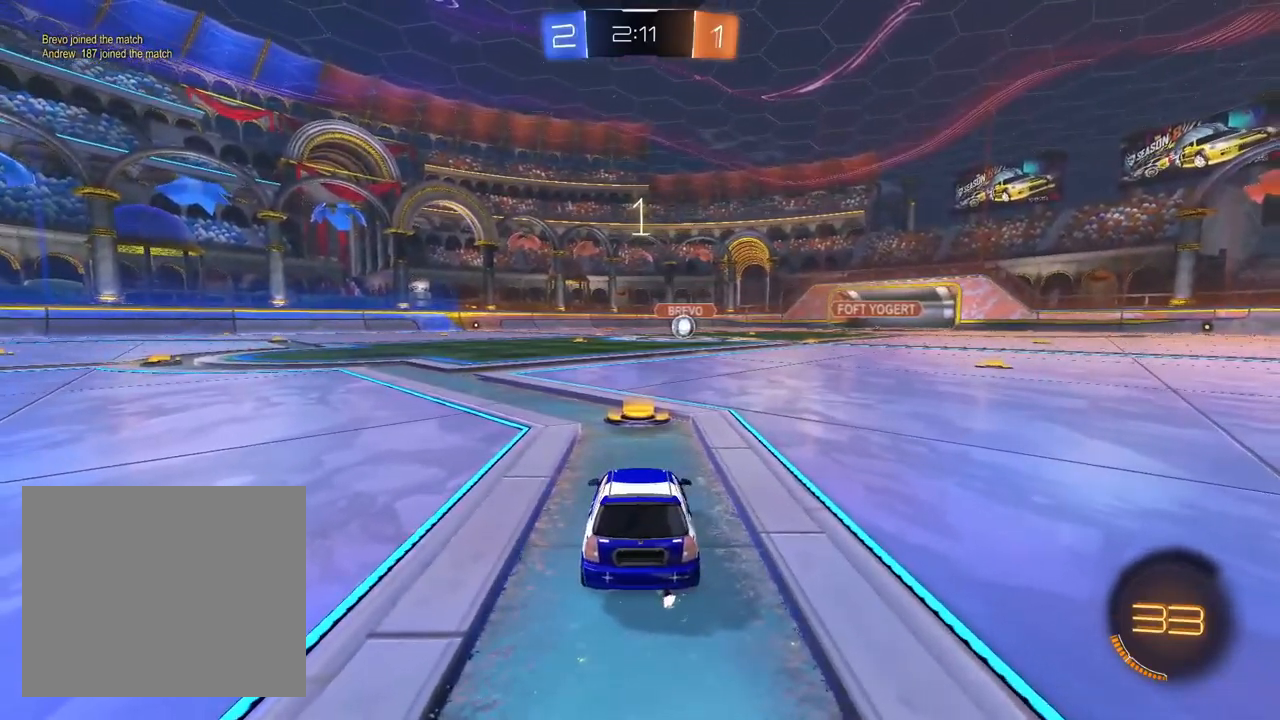
{"buttons": ["L1", "R2"], "left_stick": "left", "right_stick": "center", "events": [[17, "TRIANGLE", "down"], [100, "TRIANGLE", "up"], [200, "left_stick", "left"], [217, "L1", "down"], [383, "left_stick", "center"], [483, "left_stick", "left"]]}
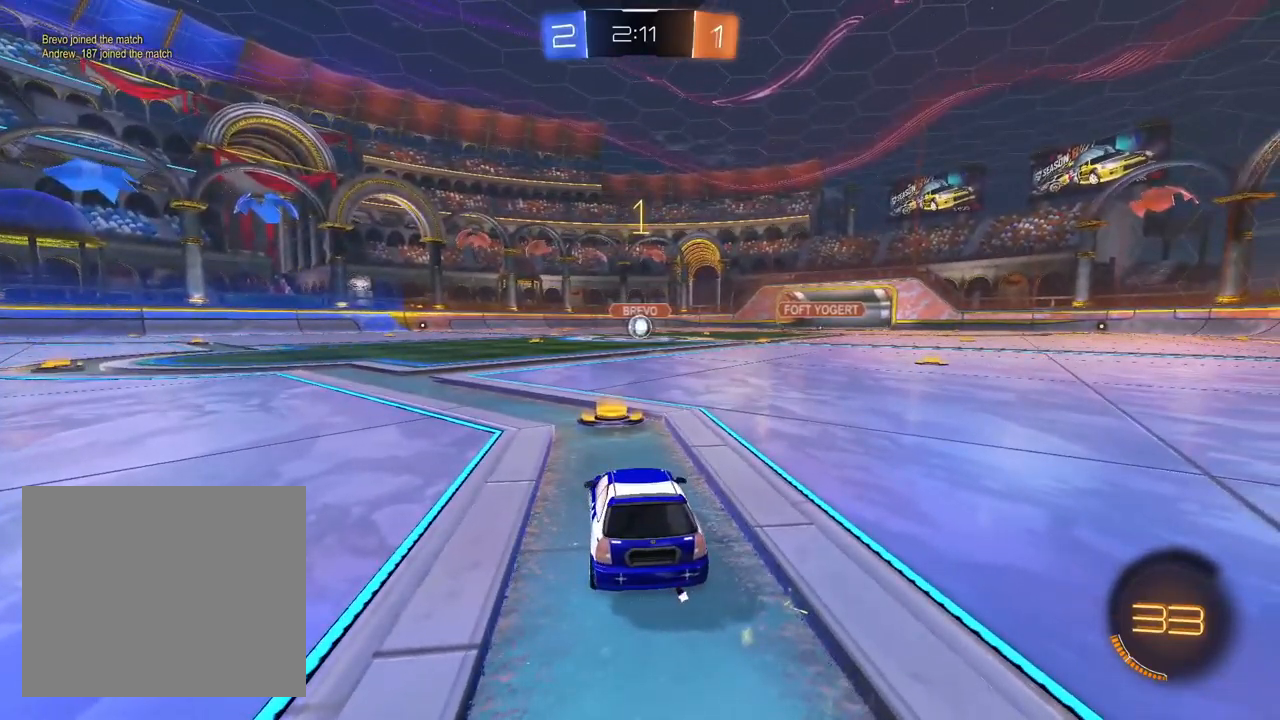
{"buttons": ["L1", "R2"], "left_stick": "center", "right_stick": "center", "events": [[117, "left_stick", "center"]]}
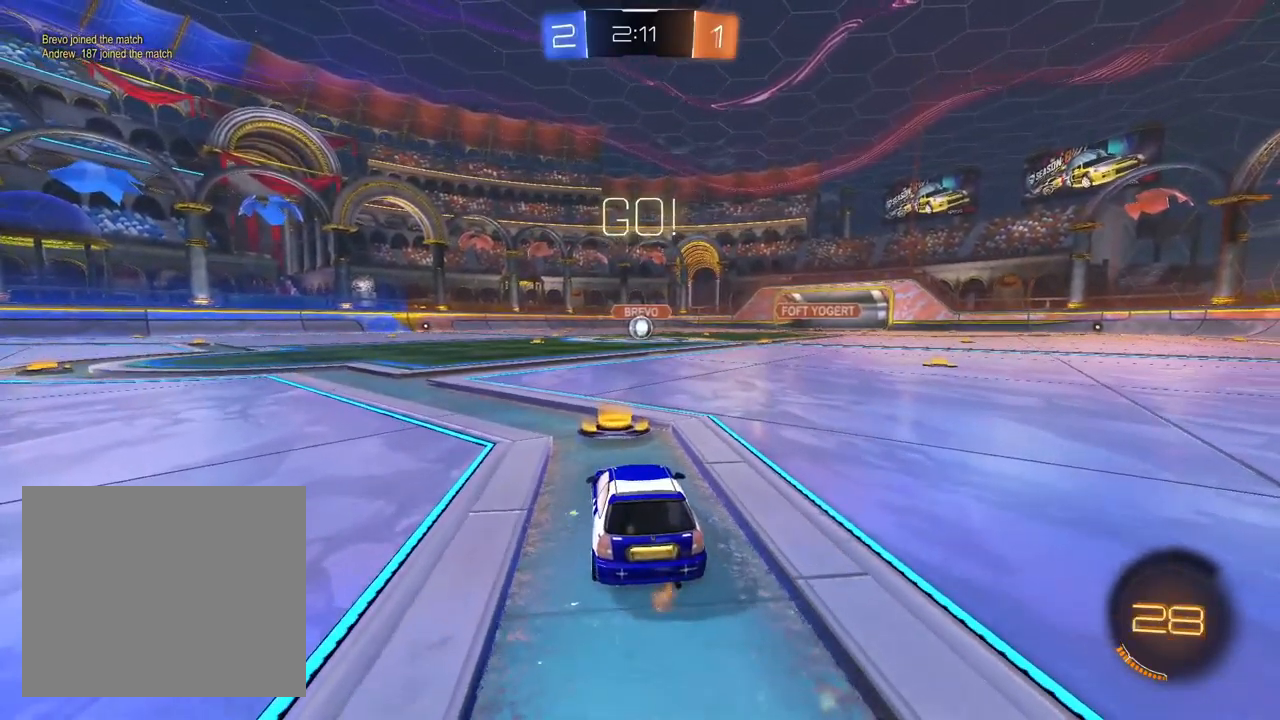
{"buttons": ["L1", "R1", "R2"], "left_stick": "down-right", "right_stick": "center", "events": [[83, "left_stick", "left"], [217, "left_stick", "up-right"], [283, "R1", "down"], [317, "left_stick", "down"], [500, "left_stick", "down-right"]]}
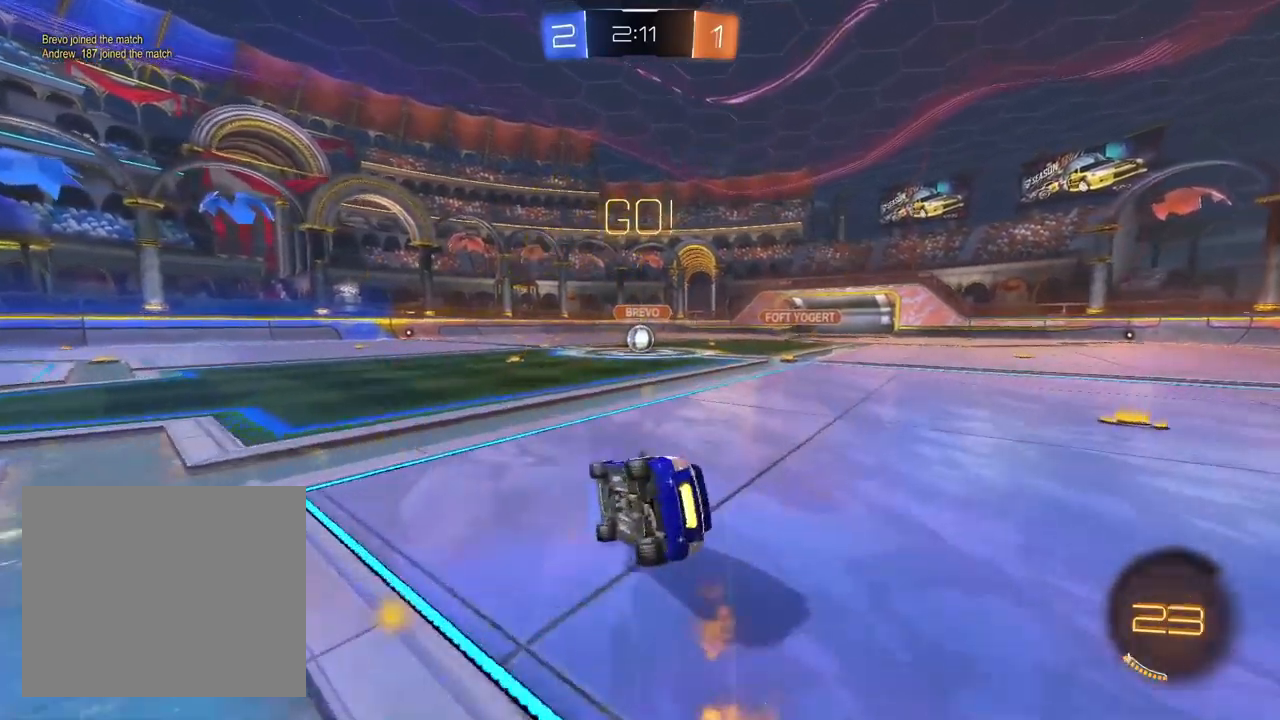
{"buttons": ["L1", "R1", "R2"], "left_stick": "down-right", "right_stick": "center", "events": []}
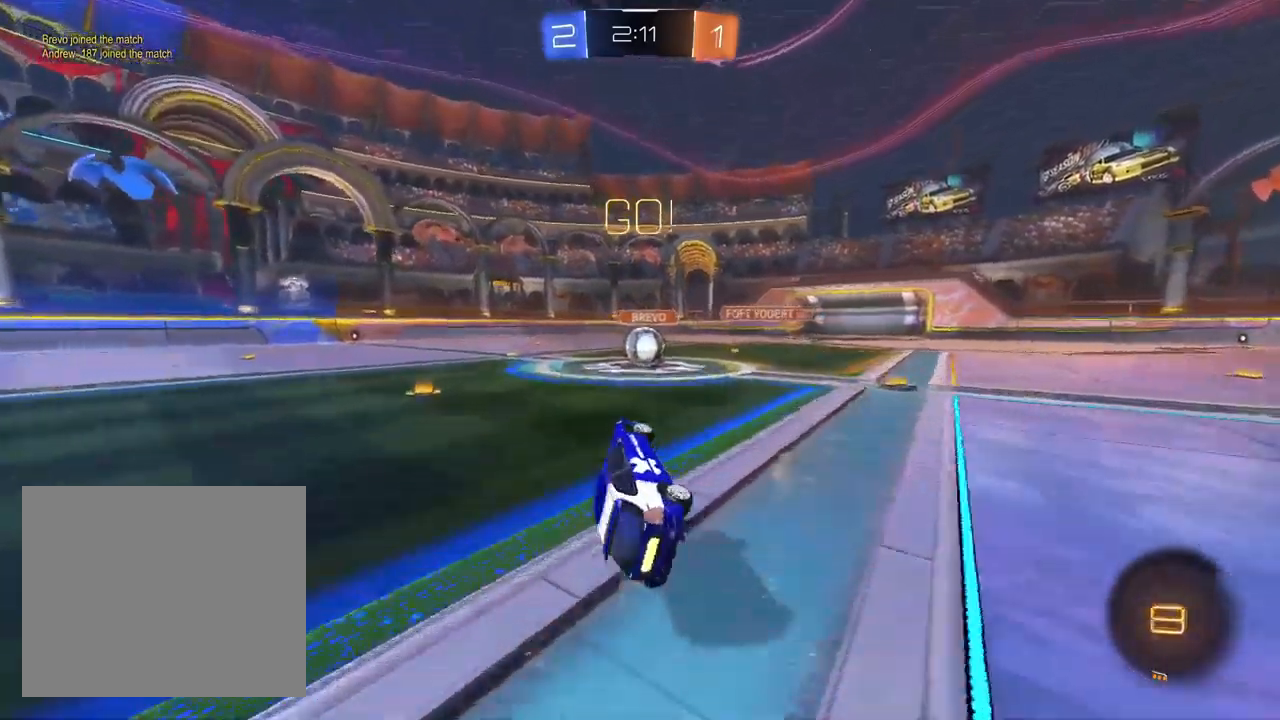
{"buttons": ["R2"], "left_stick": "right", "right_stick": "center", "events": [[50, "left_stick", "center"], [117, "R1", "up"], [150, "L1", "up"], [183, "TRIANGLE", "down"], [217, "left_stick", "right"], [250, "TRIANGLE", "up"]]}
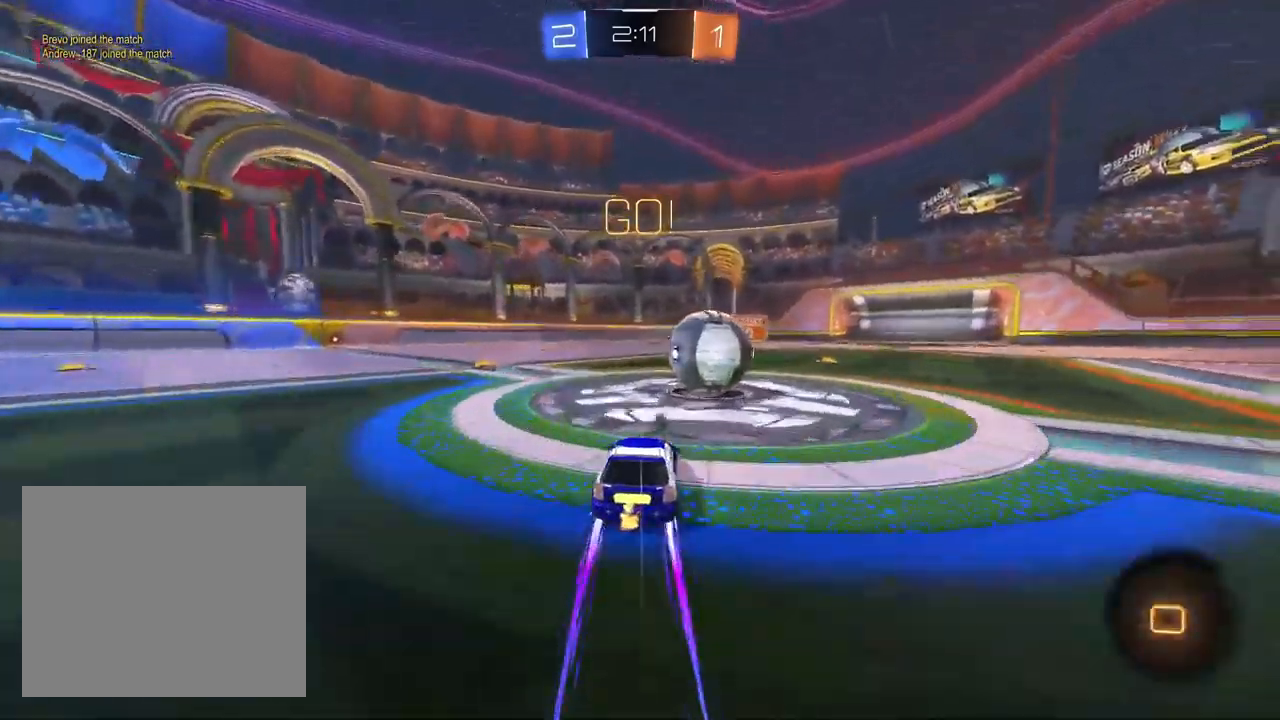
{"buttons": ["TRIANGLE", "R2"], "left_stick": "left", "right_stick": "center", "events": [[183, "left_stick", "left"], [417, "TRIANGLE", "down"]]}
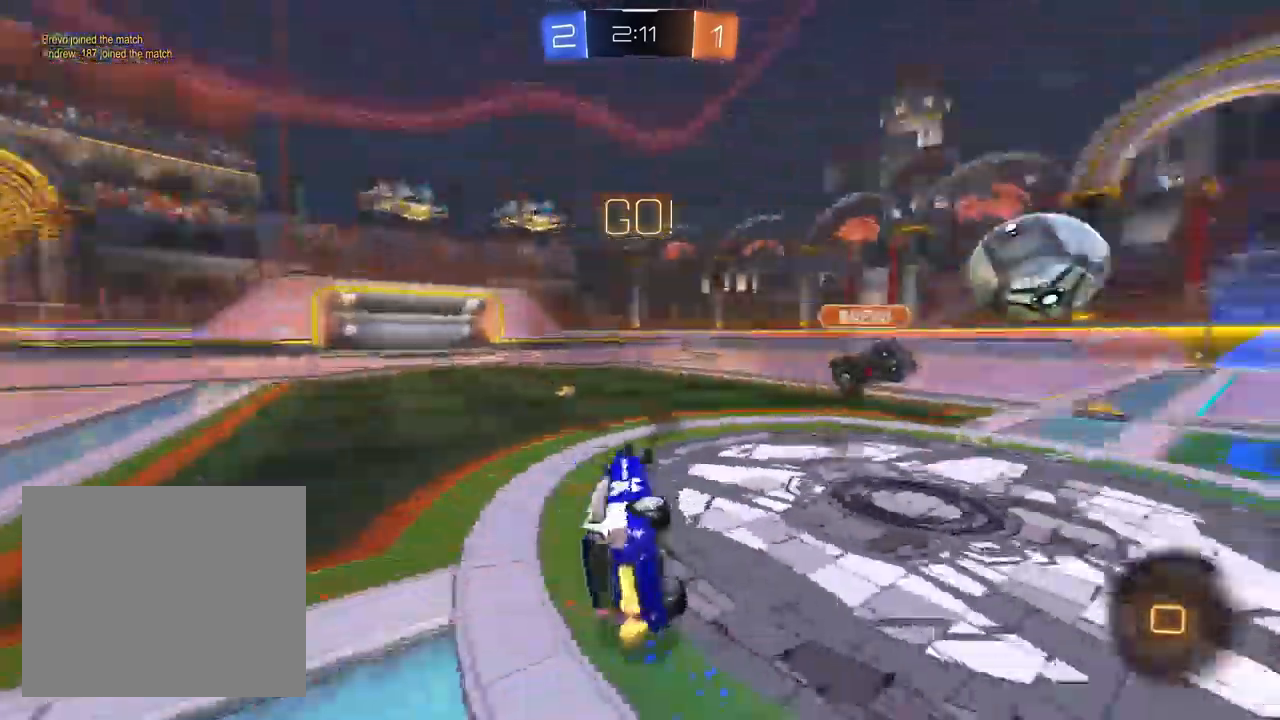
{"buttons": ["TRIANGLE", "R2"], "left_stick": "up-left", "right_stick": "center", "events": [[17, "TRIANGLE", "up"], [117, "left_stick", "up-left"], [150, "SQUARE", "down"], [267, "SQUARE", "up"], [450, "TRIANGLE", "down"]]}
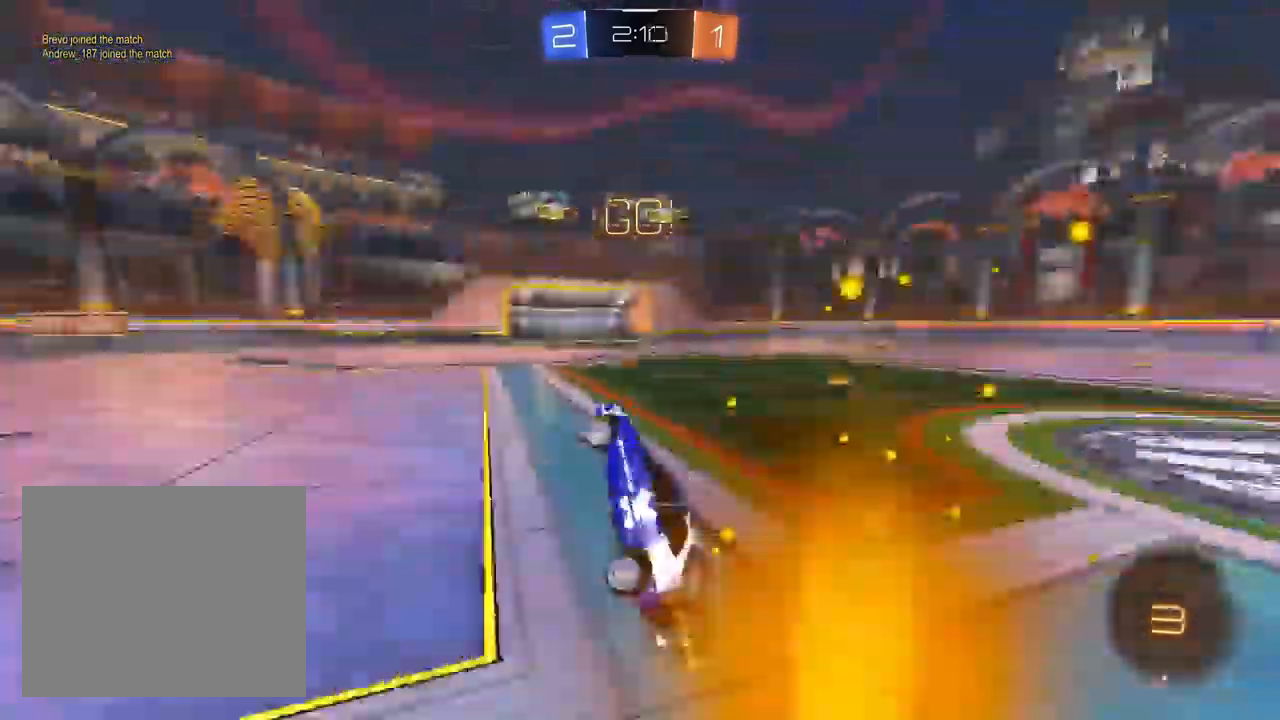
{"buttons": ["L1", "R2"], "left_stick": "left", "right_stick": "center", "events": [[67, "TRIANGLE", "up"], [267, "left_stick", "center"], [450, "L1", "down"], [500, "left_stick", "left"]]}
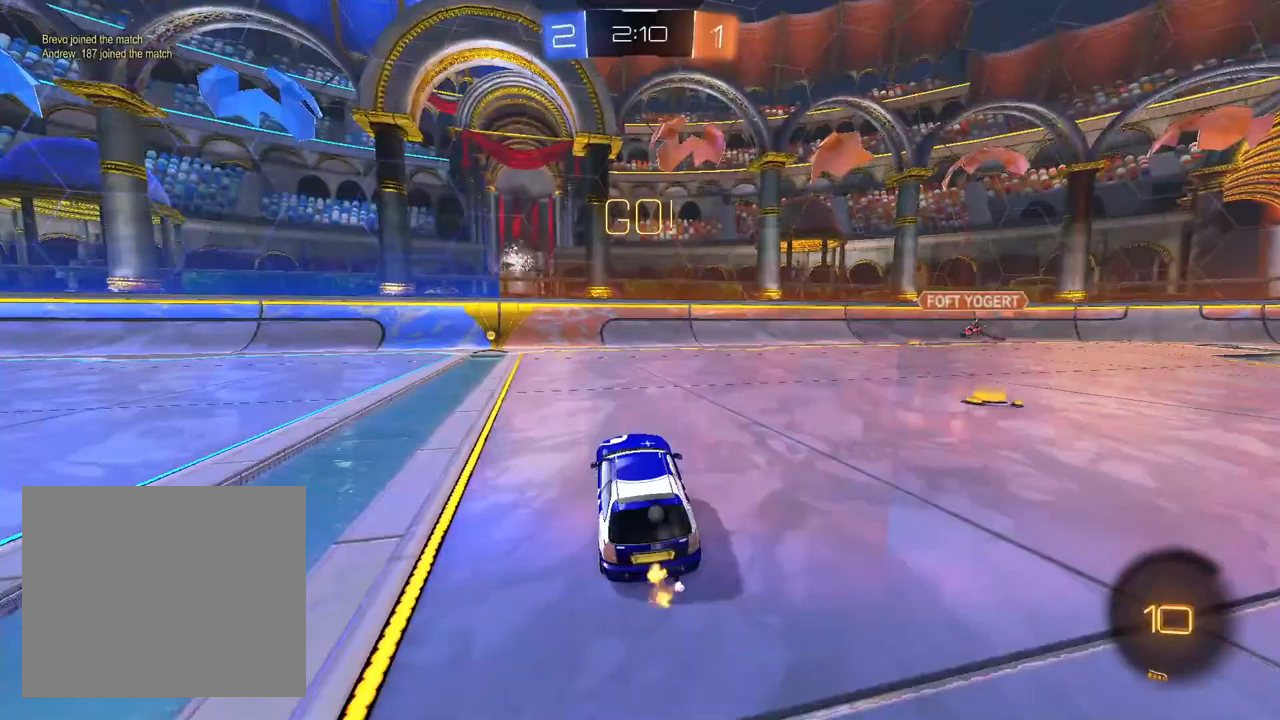
{"buttons": ["TRIANGLE", "L1", "R2"], "left_stick": "center", "right_stick": "center", "events": [[150, "left_stick", "center"], [417, "TRIANGLE", "down"]]}
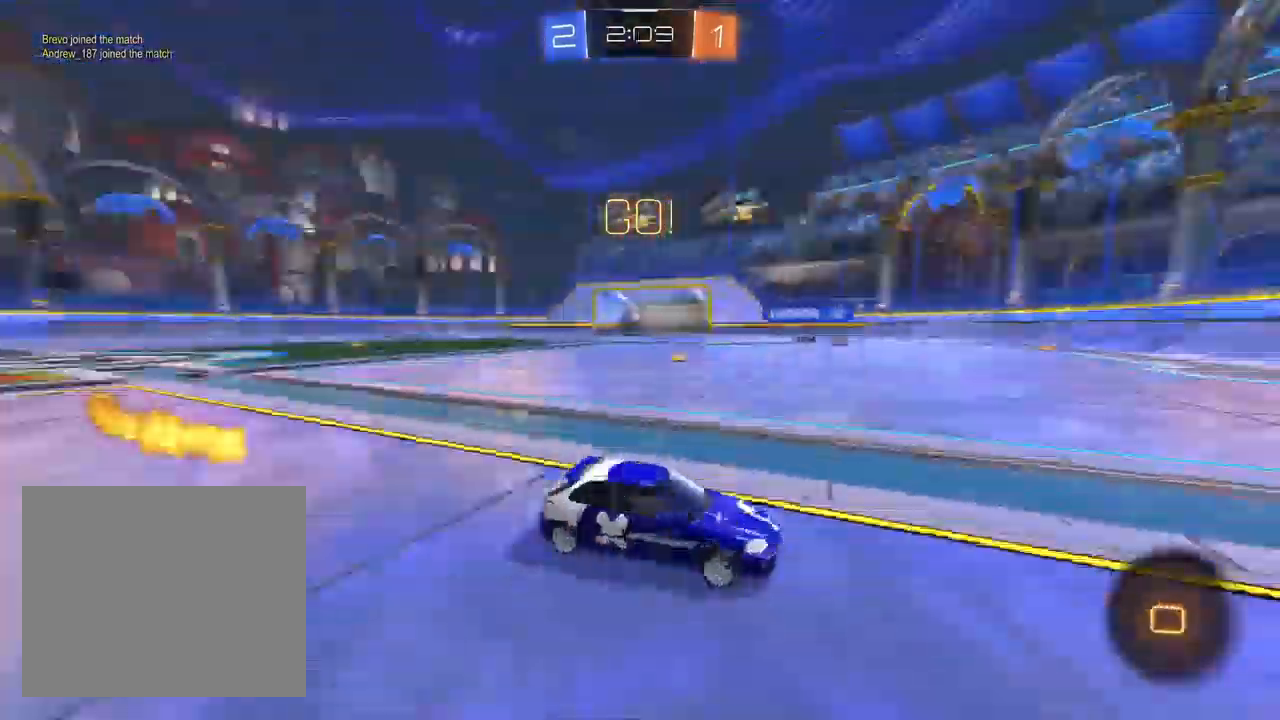
{"buttons": ["SQUARE", "R2"], "left_stick": "left", "right_stick": "center", "events": [[33, "TRIANGLE", "up"], [100, "L1", "up"], [283, "left_stick", "left"], [400, "SQUARE", "down"]]}
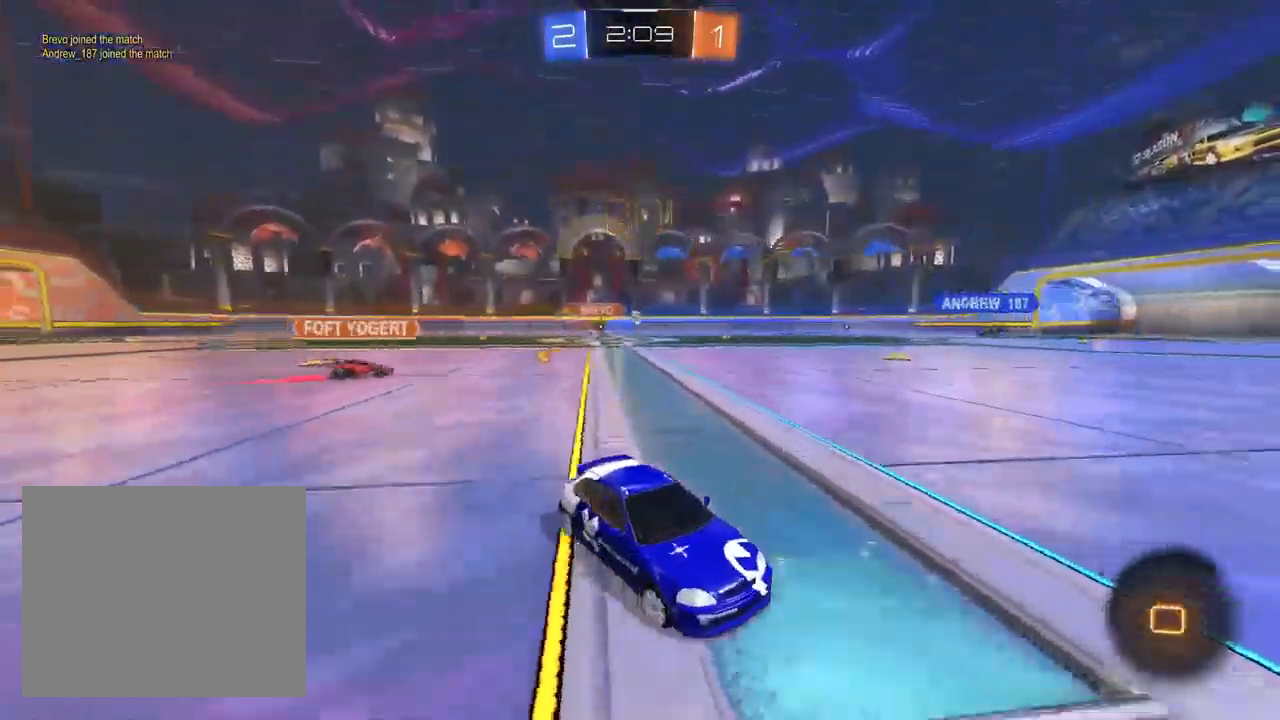
{"buttons": ["L1", "R2"], "left_stick": "up-left", "right_stick": "center", "events": [[17, "SQUARE", "up"], [267, "left_stick", "center"], [283, "L1", "down"], [400, "left_stick", "up-left"]]}
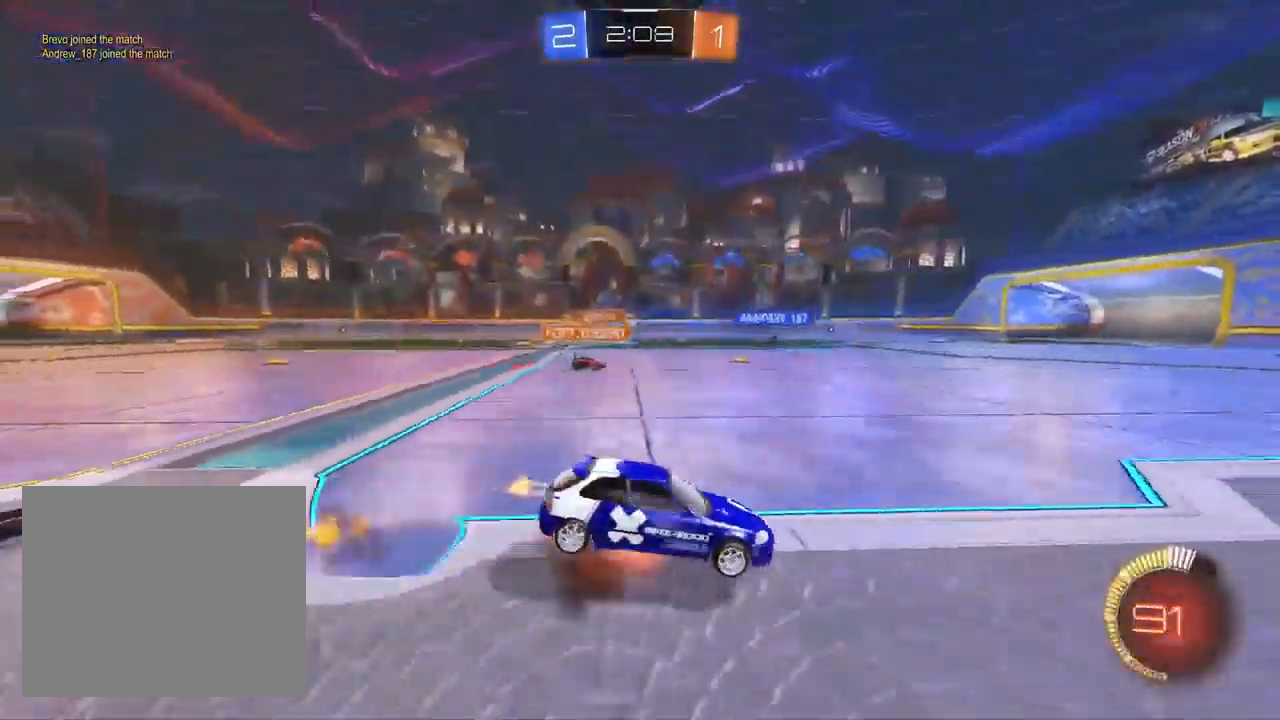
{"buttons": ["SQUARE", "R2"], "left_stick": "down-left", "right_stick": "center", "events": [[33, "left_stick", "down"], [167, "left_stick", "down-left"], [183, "TRIANGLE", "down"], [267, "TRIANGLE", "up"], [400, "SQUARE", "down"], [467, "L1", "up"]]}
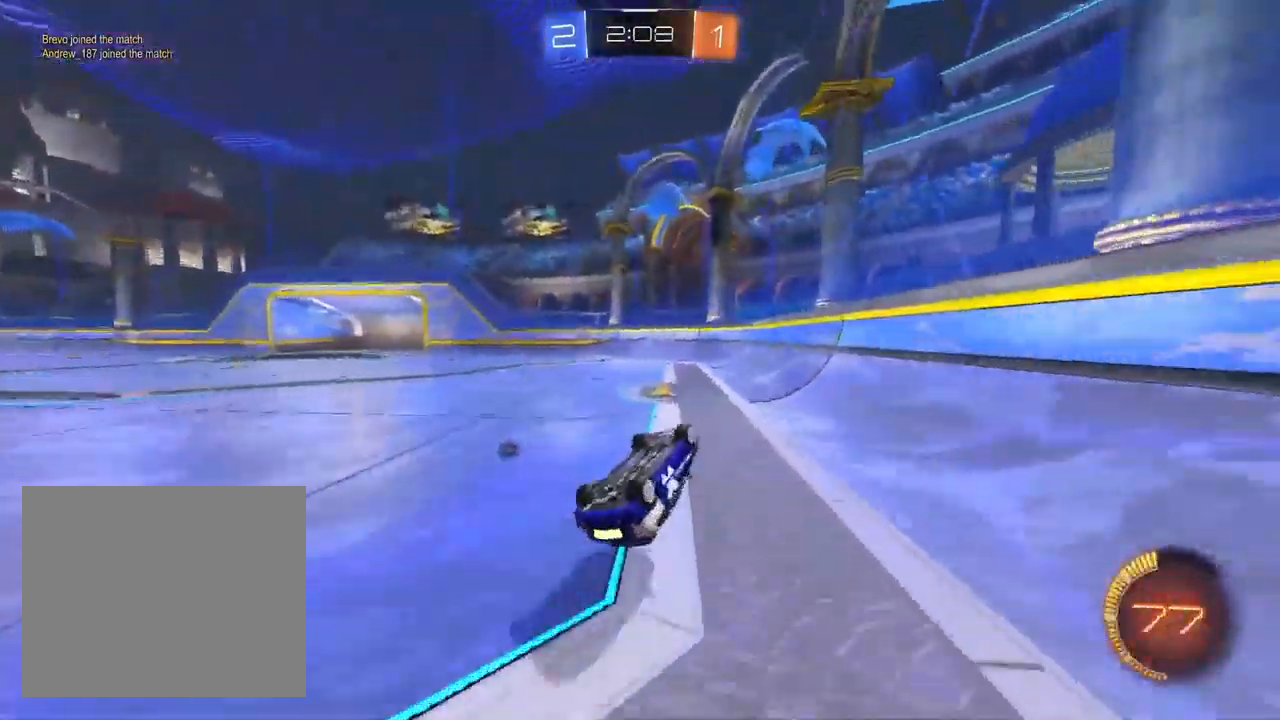
{"buttons": ["R2"], "left_stick": "left", "right_stick": "center", "events": [[300, "left_stick", "center"], [317, "SQUARE", "up"], [383, "TRIANGLE", "down"], [483, "TRIANGLE", "up"], [500, "left_stick", "left"]]}
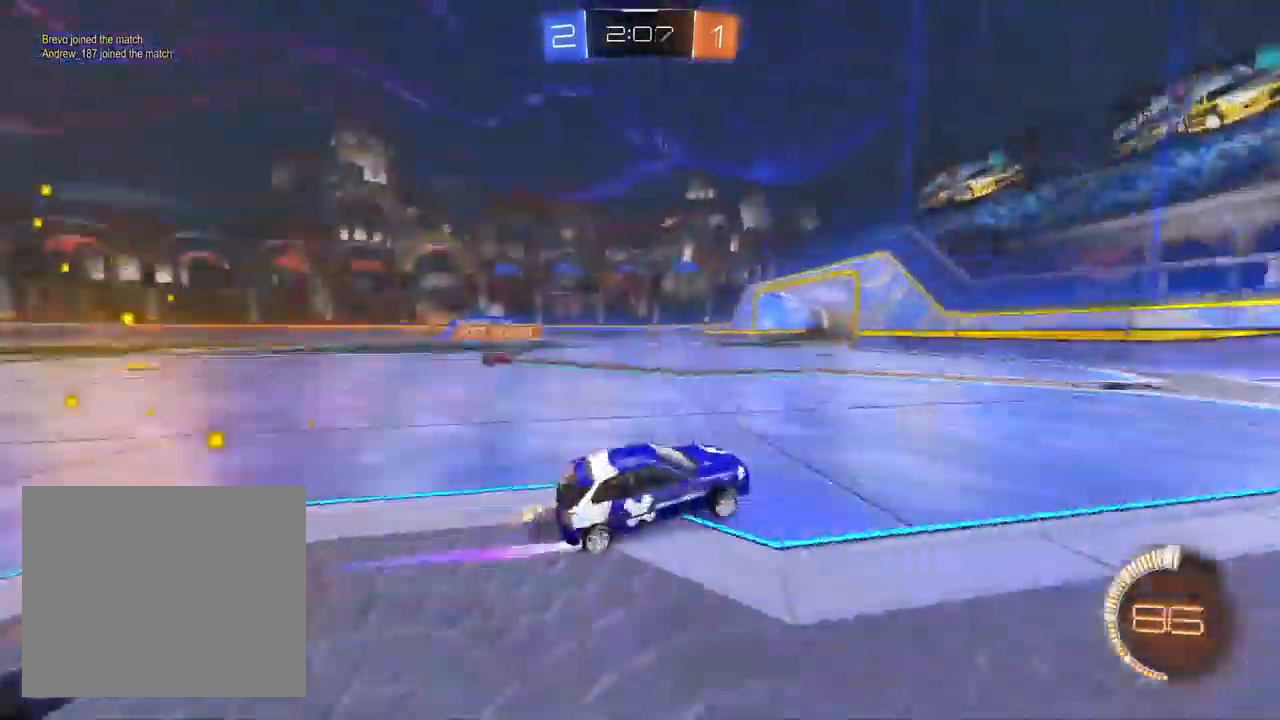
{"buttons": ["R2"], "left_stick": "left", "right_stick": "center"}
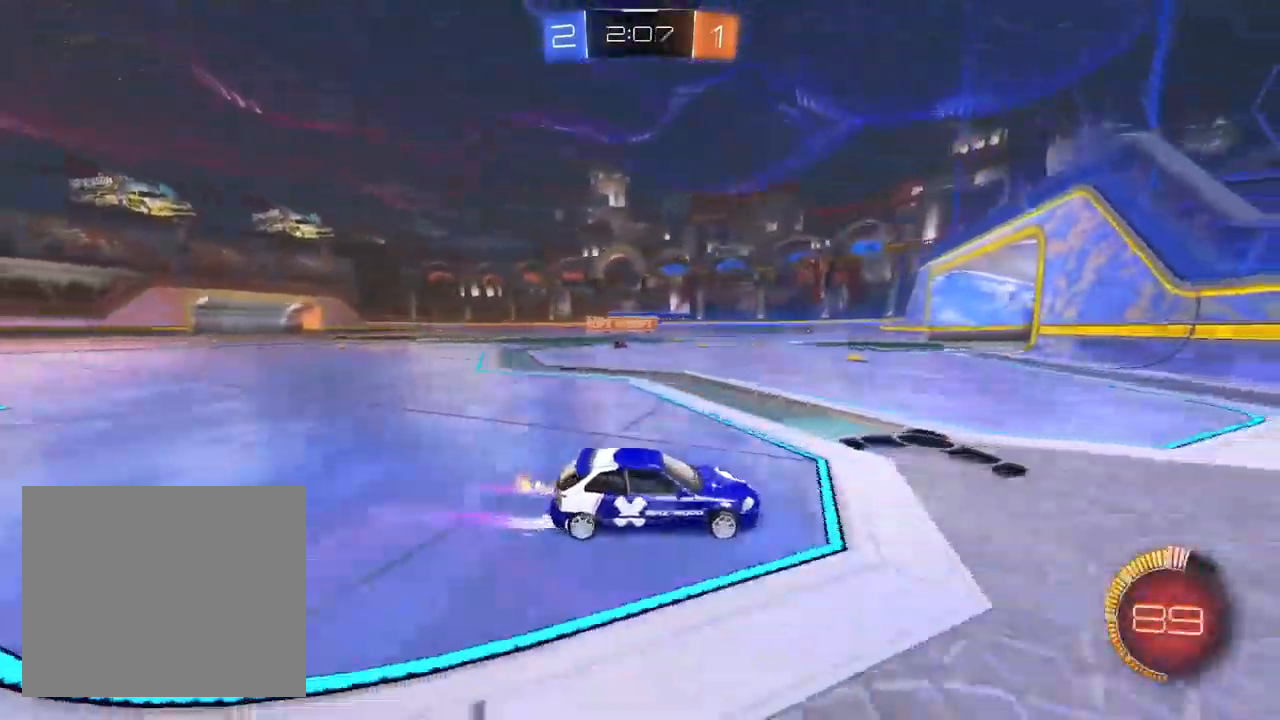
{"buttons": ["R2"], "left_stick": "left", "right_stick": "center", "events": []}
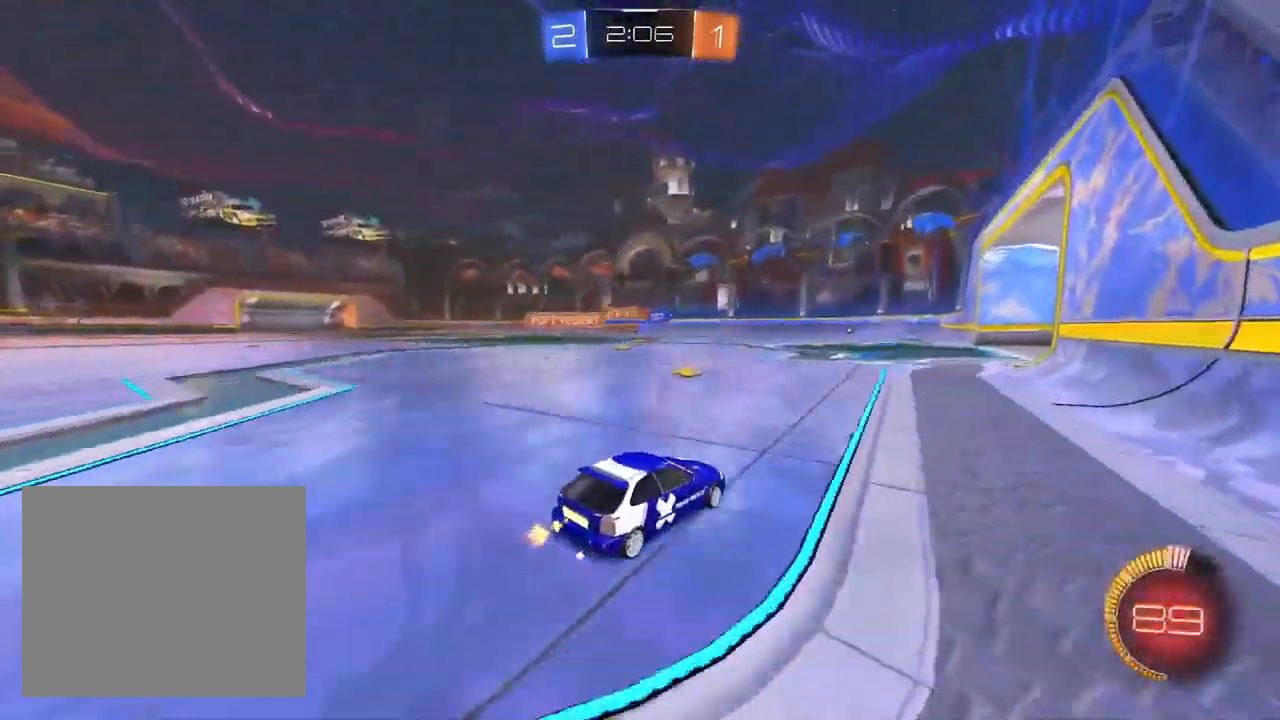
{"buttons": ["L1", "R2"], "left_stick": "left", "right_stick": "center", "events": [[483, "L1", "down"]]}
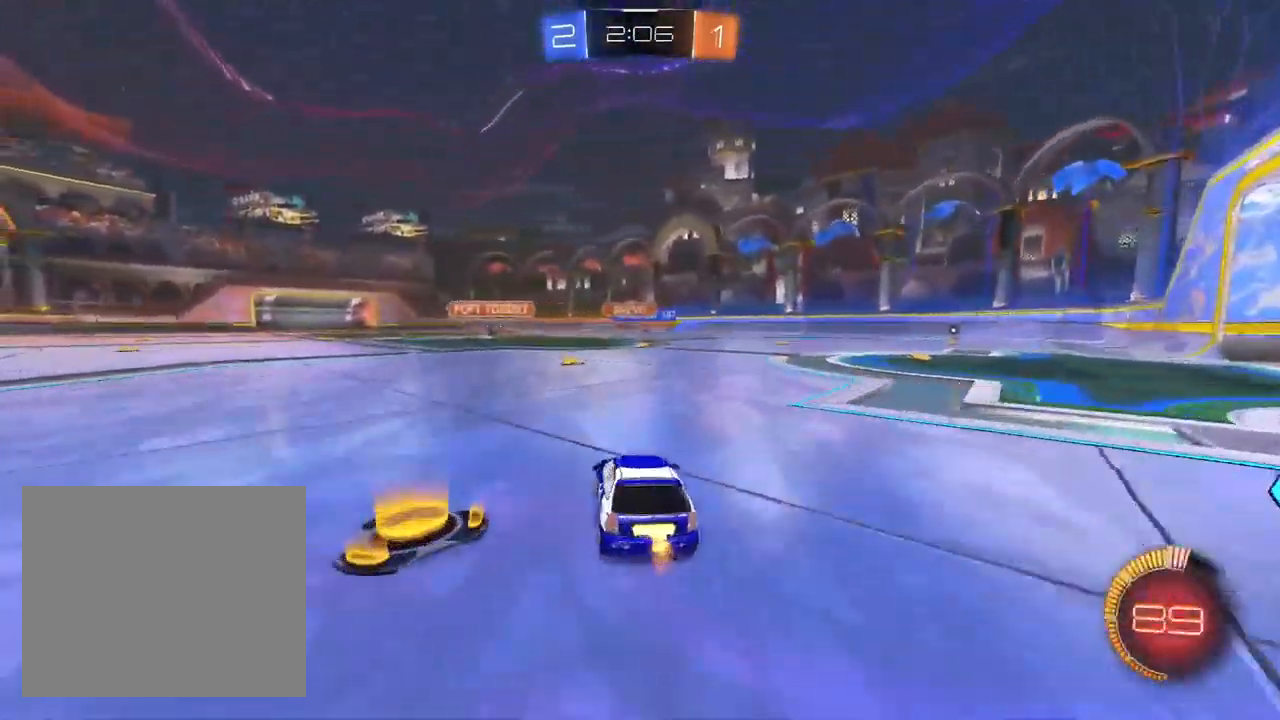
{"buttons": ["TRIANGLE", "L1", "R1", "R2"], "left_stick": "down-right", "right_stick": "center", "events": [[117, "TRIANGLE", "down"], [117, "left_stick", "up"], [183, "left_stick", "right"], [200, "R1", "down"], [267, "left_stick", "down"], [483, "left_stick", "down-right"]]}
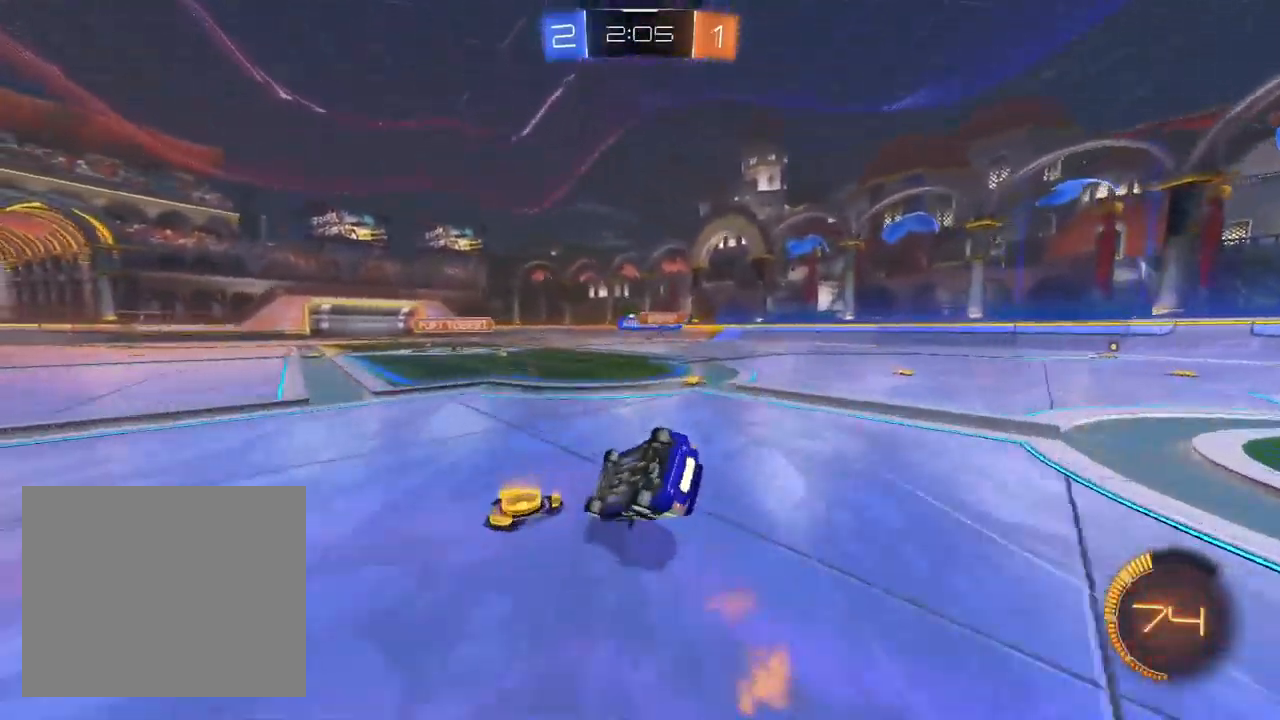
{"buttons": ["R1", "R2"], "left_stick": "right", "right_stick": "center", "events": [[17, "TRIANGLE", "up"], [400, "L1", "up"], [467, "left_stick", "right"]]}
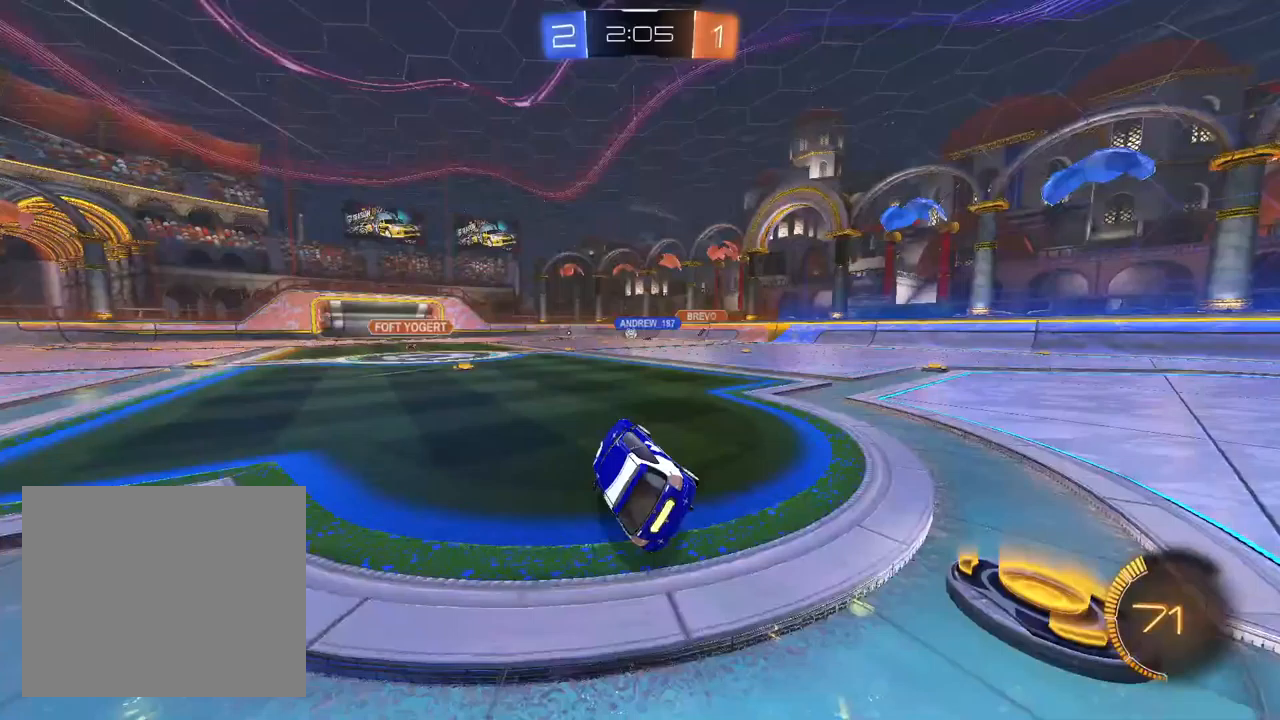
{"buttons": ["R2"], "left_stick": "left", "right_stick": "center", "events": [[17, "R1", "up"], [67, "left_stick", "center"], [367, "left_stick", "left"]]}
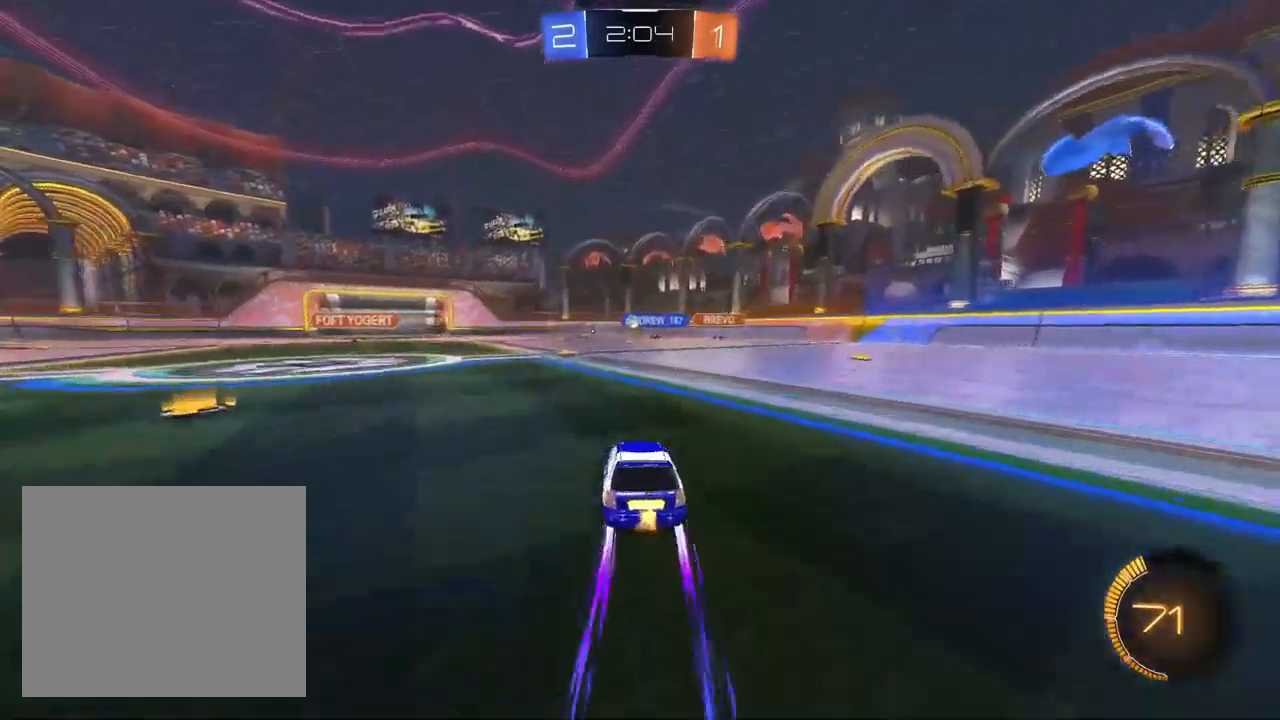
{"buttons": ["R2"], "left_stick": "center", "right_stick": "center", "events": [[33, "left_stick", "center"], [200, "left_stick", "left"], [333, "left_stick", "center"]]}
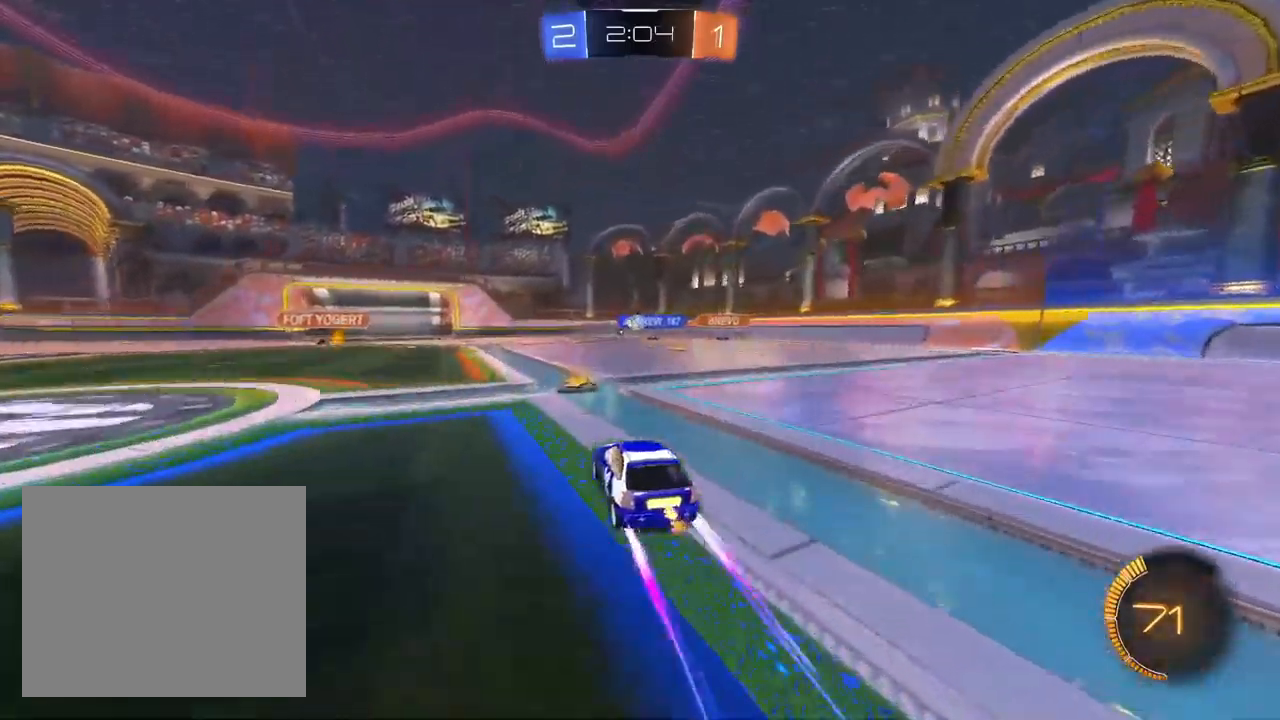
{"buttons": ["R2"], "left_stick": "down-left", "right_stick": "center", "events": [[67, "left_stick", "down-left"]]}
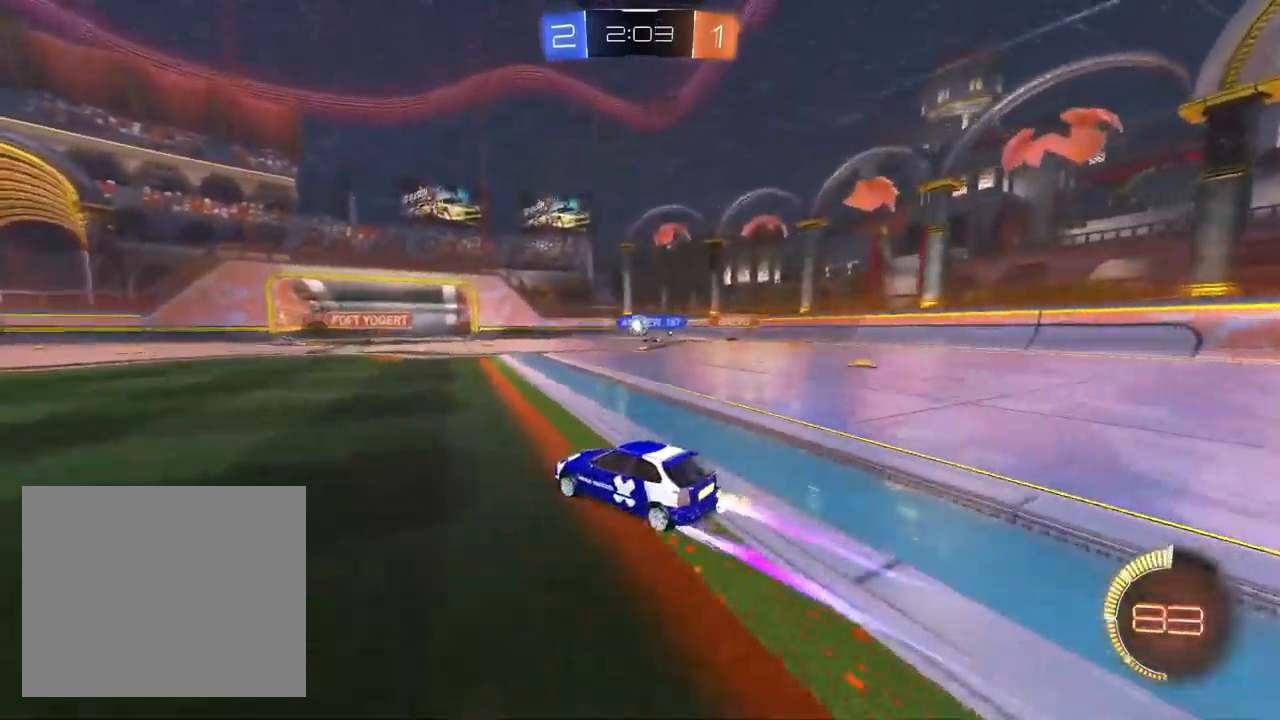
{"buttons": ["L2"], "left_stick": "right", "right_stick": "center", "events": [[333, "left_stick", "center"], [383, "R2", "up"], [383, "left_stick", "right"], [400, "L2", "down"]]}
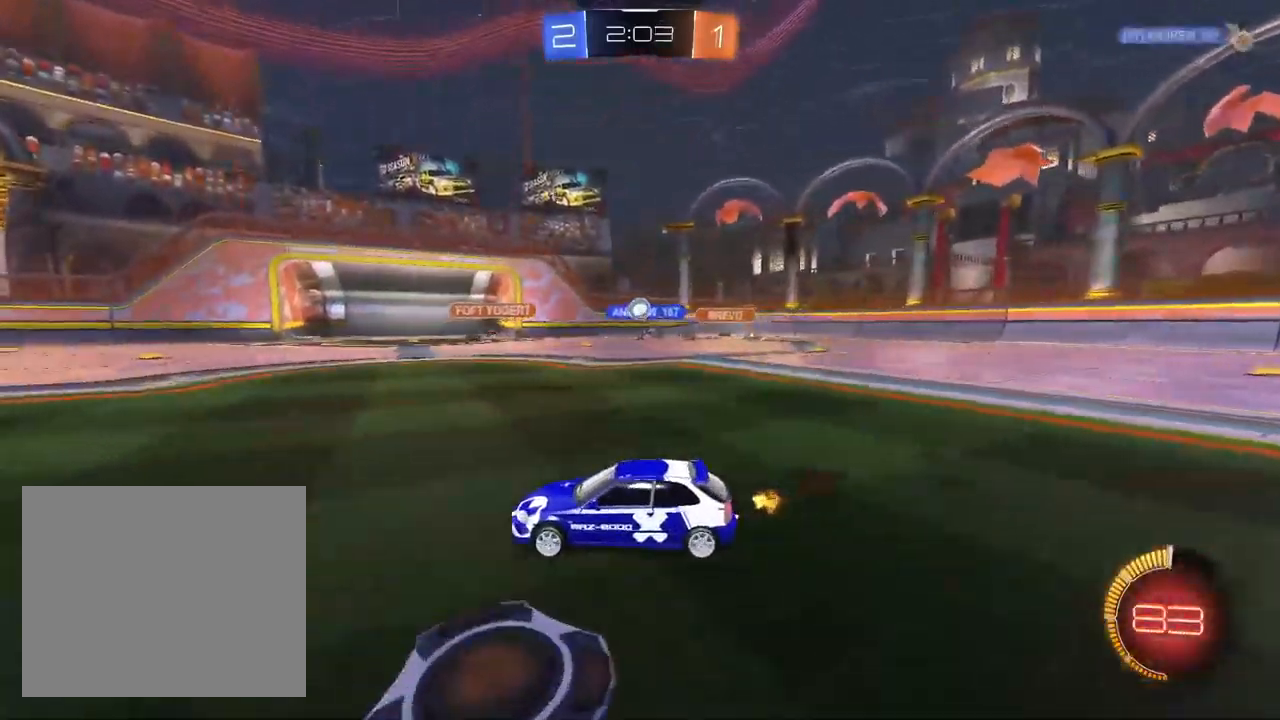
{"buttons": ["R2"], "left_stick": "center", "right_stick": "center", "events": [[67, "R2", "down"], [133, "L2", "up"], [333, "left_stick", "center"]]}
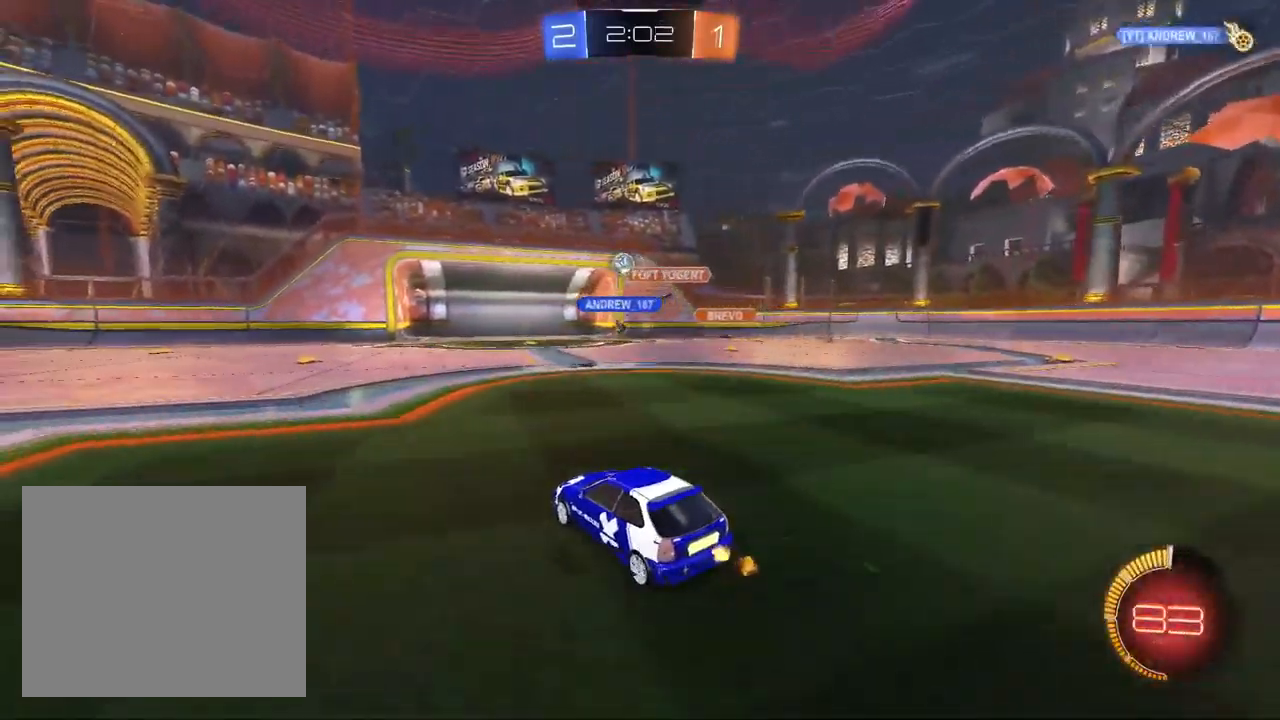
{"buttons": [], "left_stick": "down-left", "right_stick": "center", "events": [[17, "left_stick", "right"], [117, "left_stick", "center"], [233, "L1", "down"], [367, "L1", "up"], [417, "left_stick", "left"], [483, "R2", "up"], [483, "left_stick", "down-left"]]}
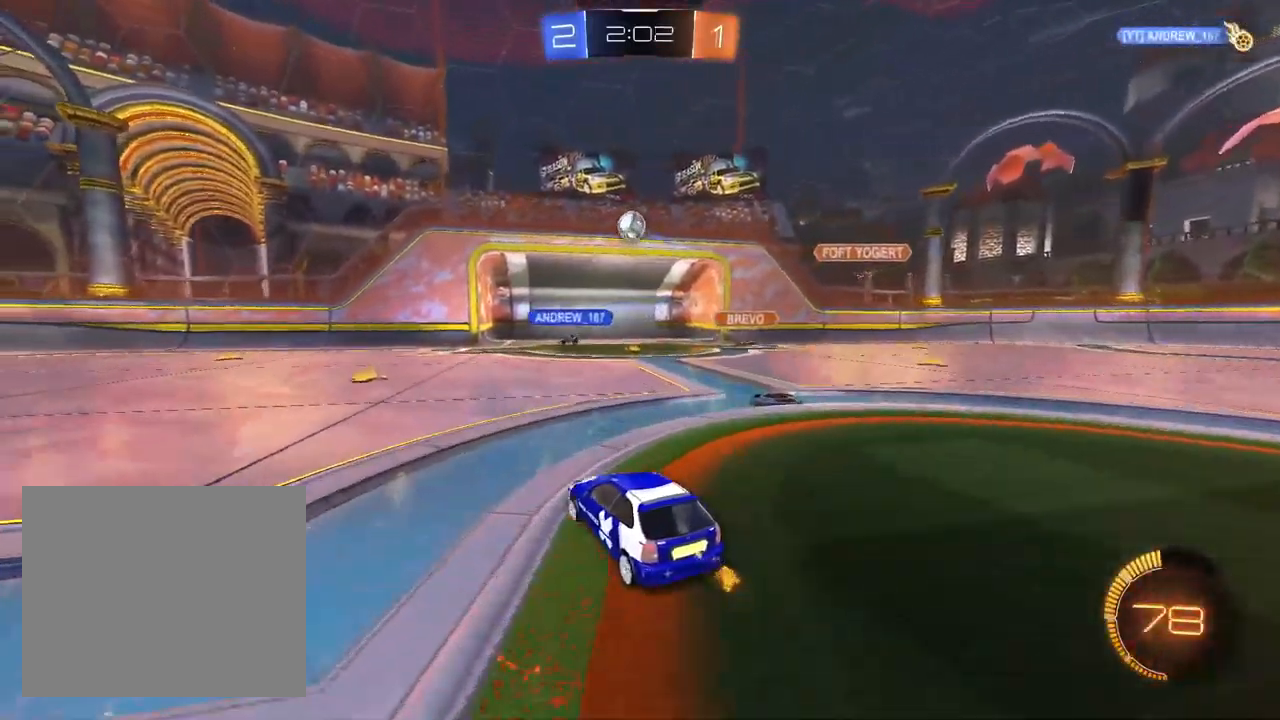
{"buttons": ["L1", "R1", "R2"], "left_stick": "up-left", "right_stick": "center", "events": [[217, "left_stick", "center"], [233, "L1", "down"], [267, "R2", "down"], [333, "R1", "down"], [350, "left_stick", "up-left"]]}
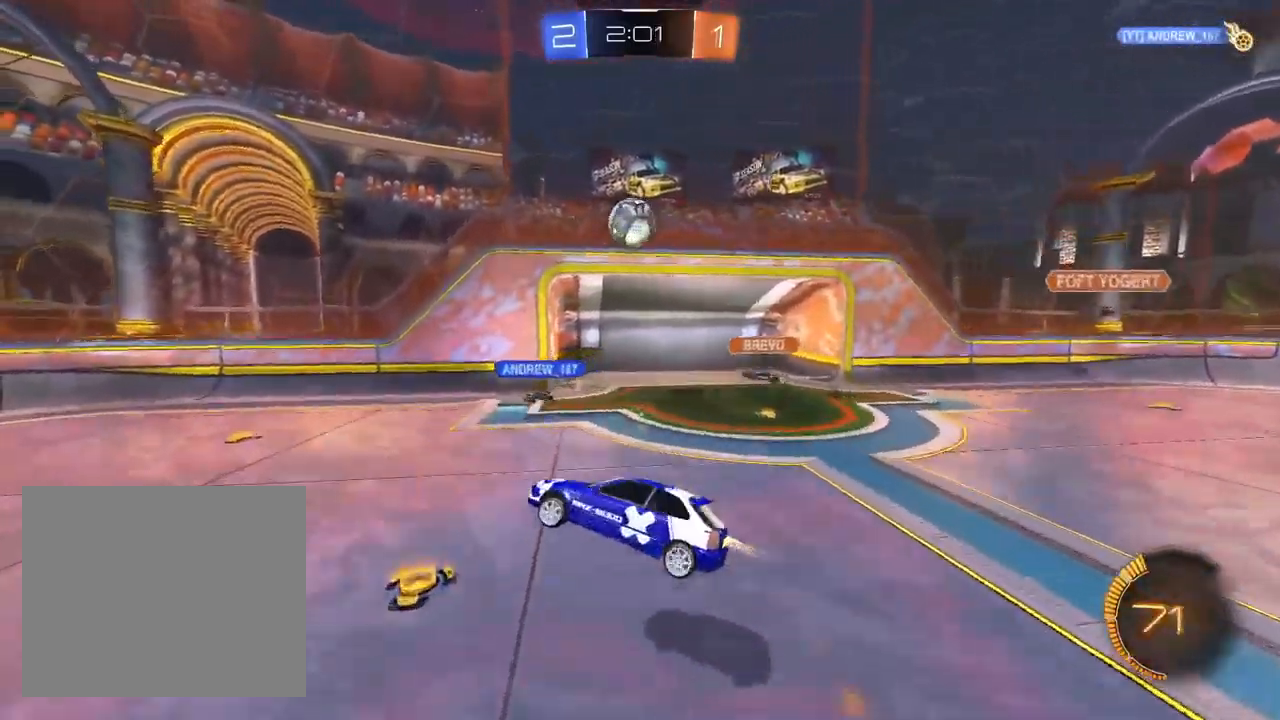
{"buttons": ["L1", "R2"], "left_stick": "up", "right_stick": "center", "events": [[17, "TRIANGLE", "down"], [67, "left_stick", "up-right"], [133, "TRIANGLE", "up"], [150, "R1", "up"], [150, "left_stick", "down-right"], [300, "left_stick", "center"], [417, "left_stick", "up"]]}
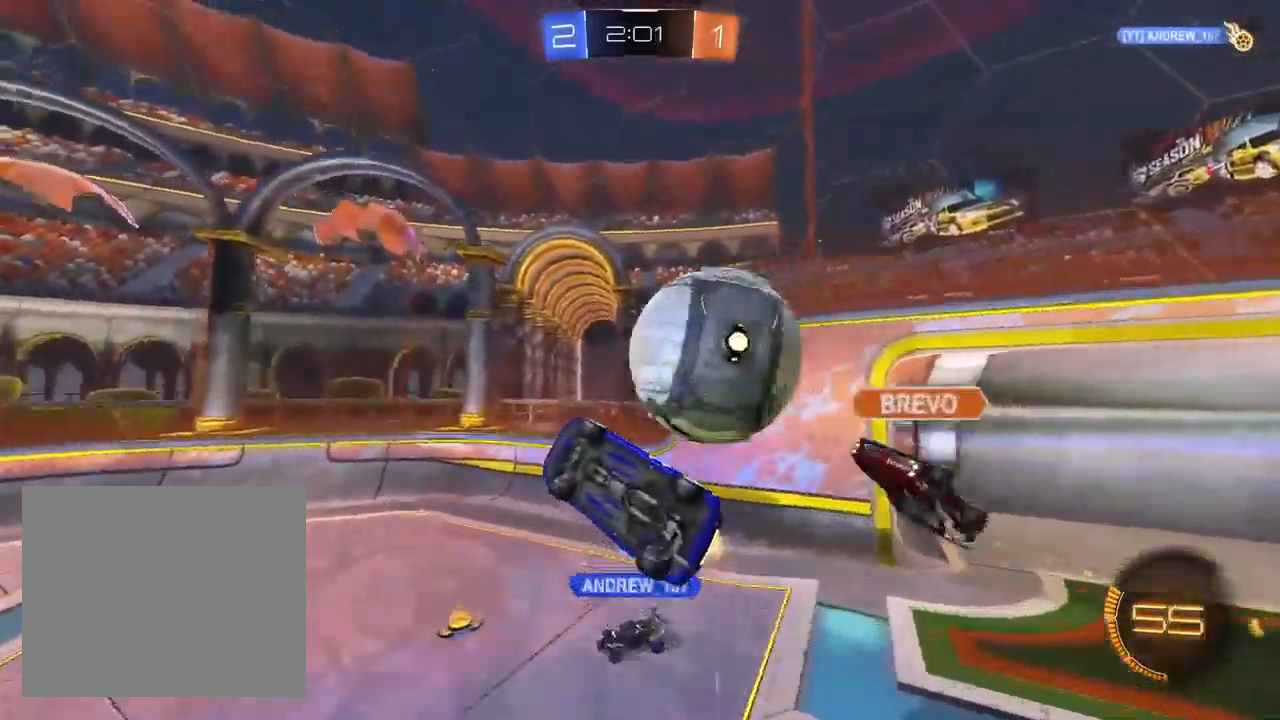
{"buttons": ["L1", "R1", "R2"], "left_stick": "up-right", "right_stick": "center", "events": [[67, "left_stick", "right"], [117, "left_stick", "down-right"], [133, "R1", "down"], [233, "TRIANGLE", "down"], [317, "TRIANGLE", "up"], [383, "left_stick", "up-right"]]}
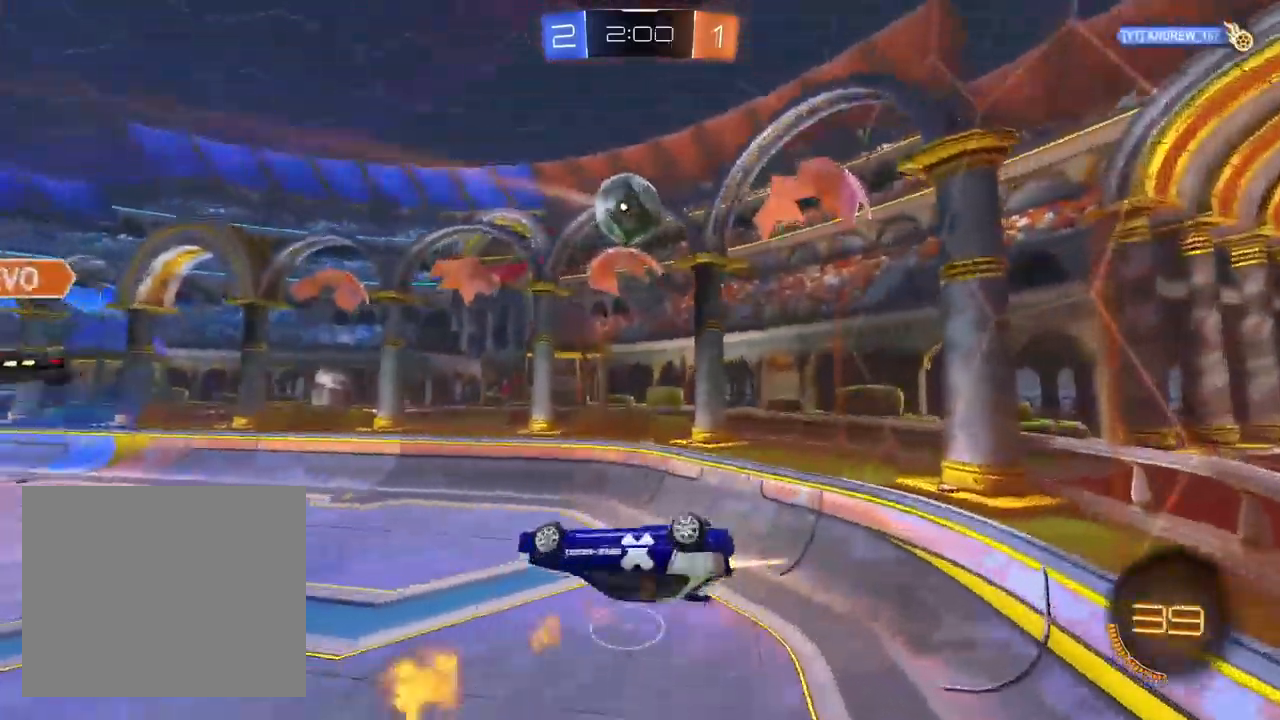
{"buttons": ["R2"], "left_stick": "left", "right_stick": "center", "events": [[50, "left_stick", "up"], [100, "R1", "up"], [117, "L1", "up"], [150, "left_stick", "center"], [217, "left_stick", "left"]]}
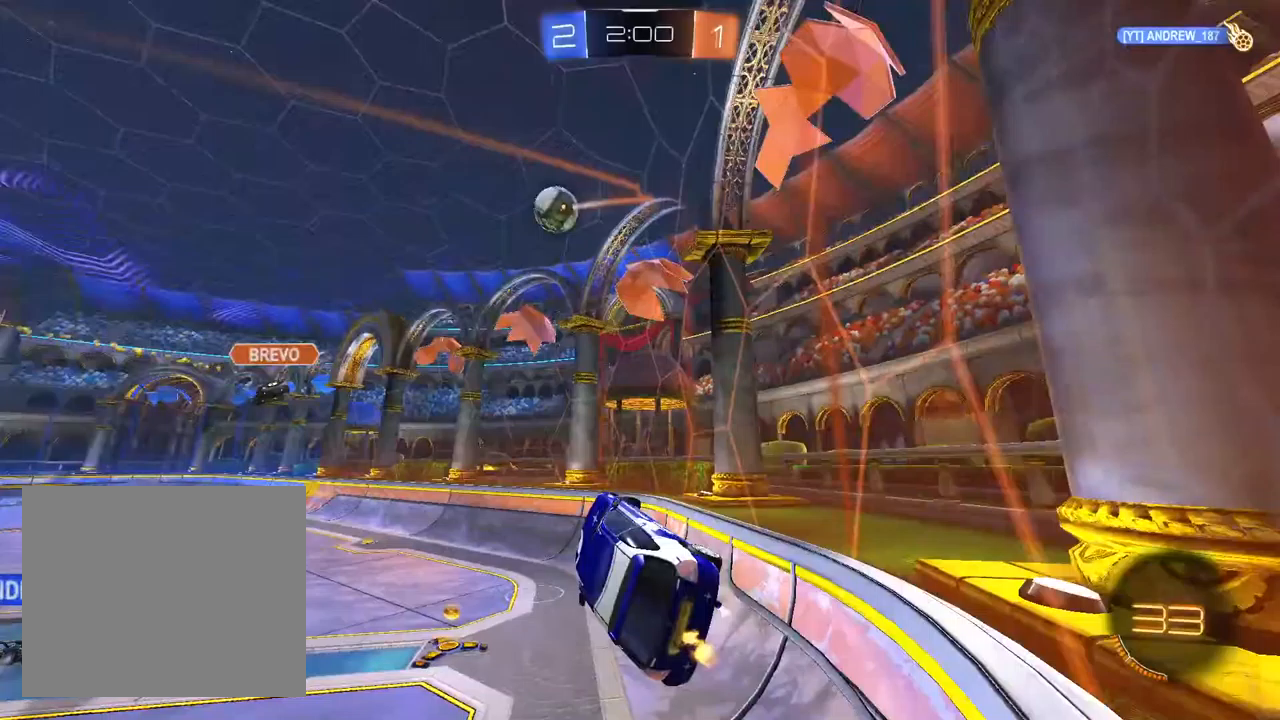
{"buttons": ["L1", "R2"], "left_stick": "left", "right_stick": "center", "events": [[250, "L1", "down"]]}